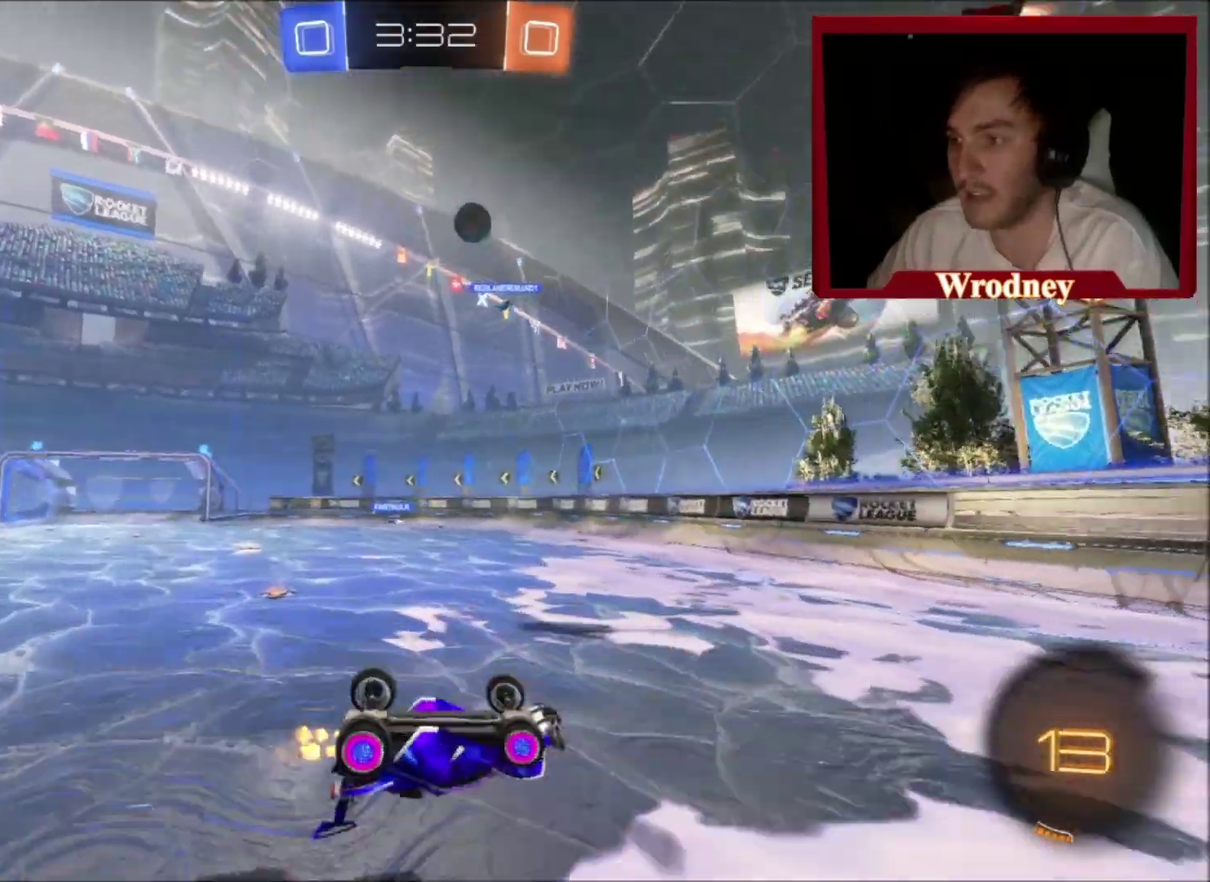
Gameplay with a controller (Xbox layout); each line is a JSON object with the inputs held at the frame after it. "events" lists button and stick changes between this image and that frame as [ms after this image, input, new state], when the widget could be followed in between. This document gives stick clicks only as held states, not as events. Not read: R2.
{"buttons": [], "left_stick": "center", "right_stick": "center", "events": []}
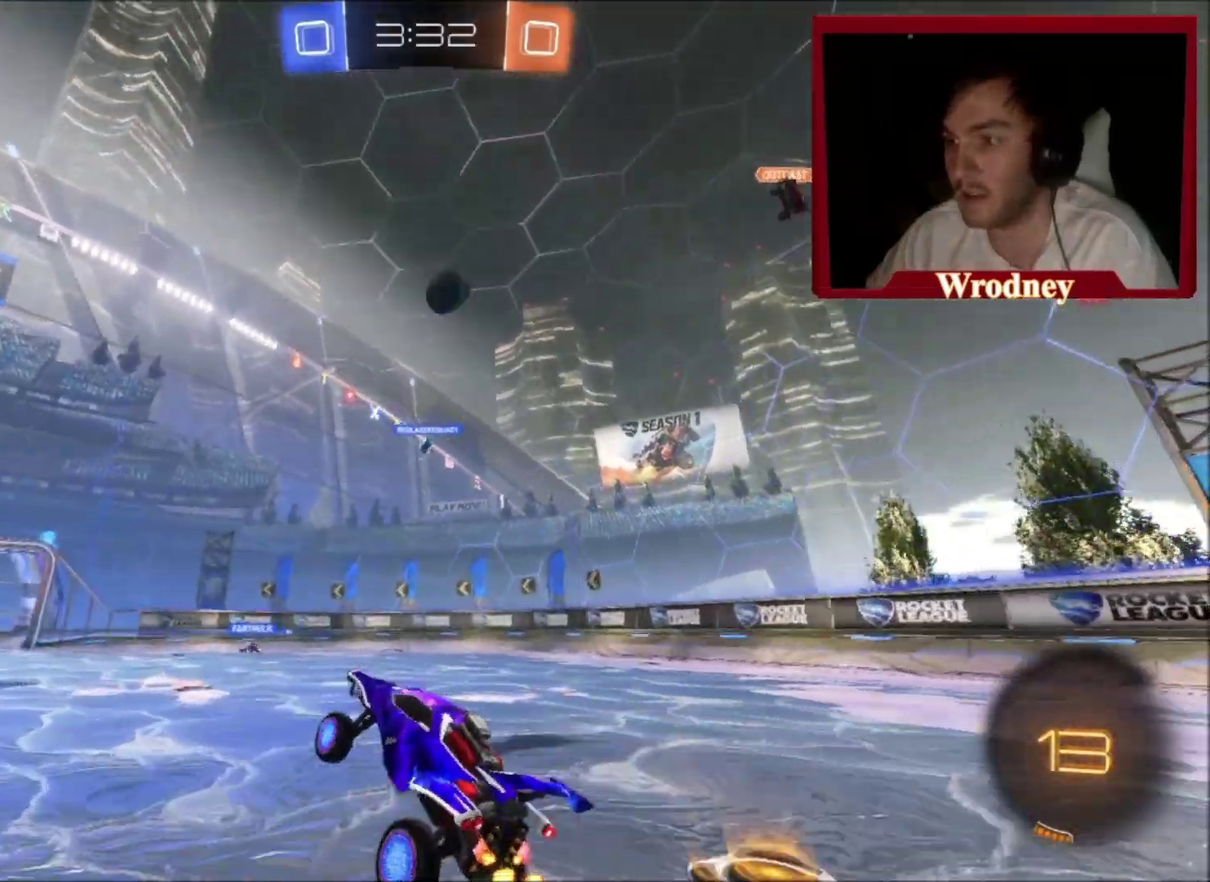
{"buttons": [], "left_stick": "center", "right_stick": "center", "events": []}
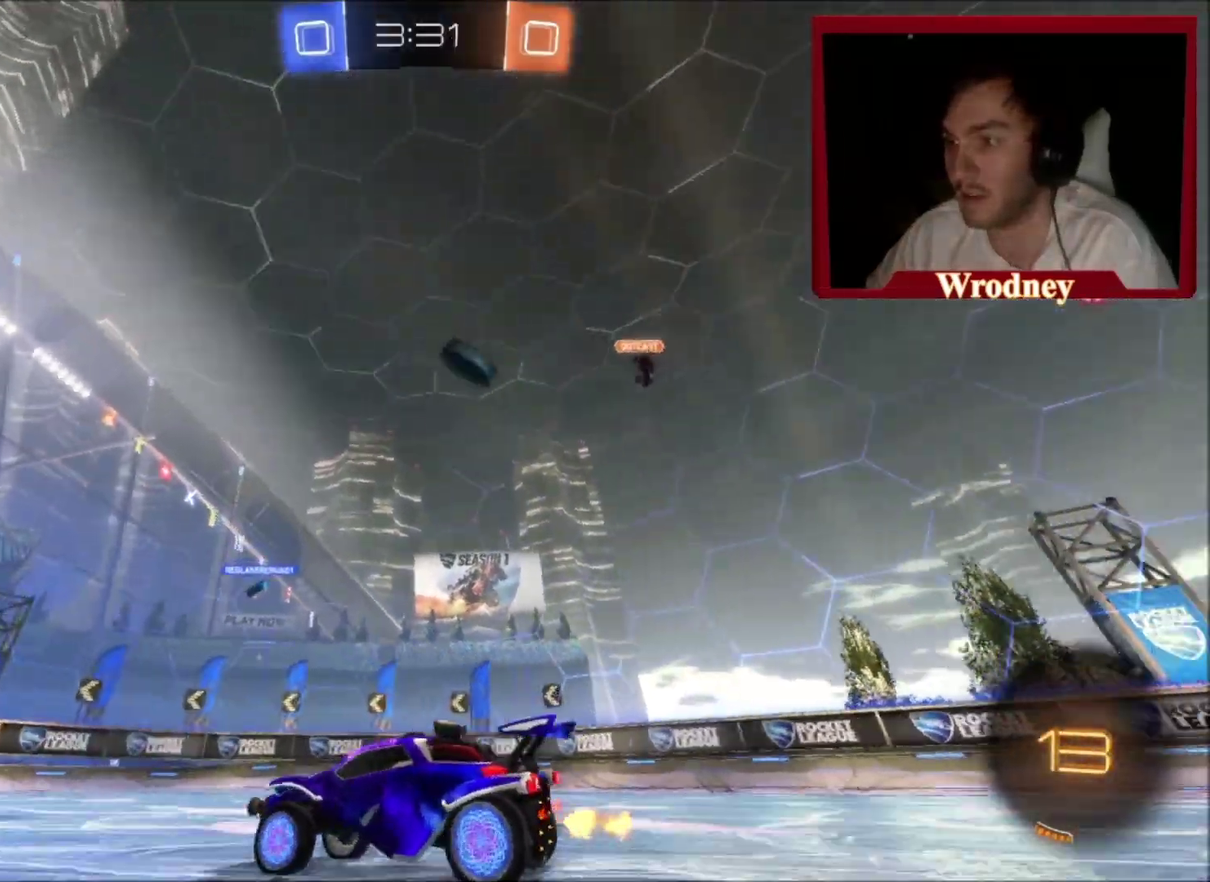
{"buttons": [], "left_stick": "center", "right_stick": "center", "events": [[167, "left_stick", "up-left"], [234, "left_stick", "center"]]}
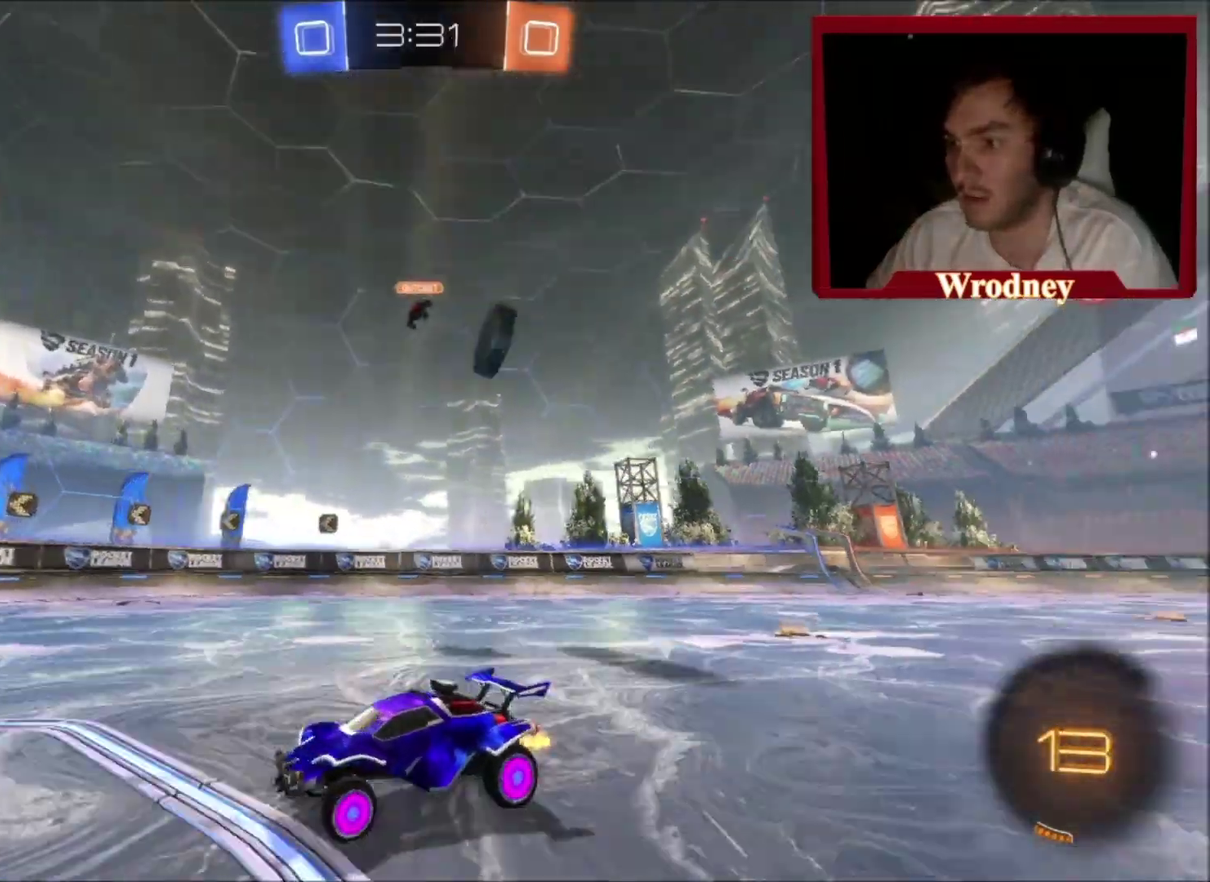
{"buttons": [], "left_stick": "up", "right_stick": "center", "events": [[100, "left_stick", "left"], [200, "L2", "down"], [267, "left_stick", "up-left"], [367, "L2", "up"], [434, "left_stick", "up"]]}
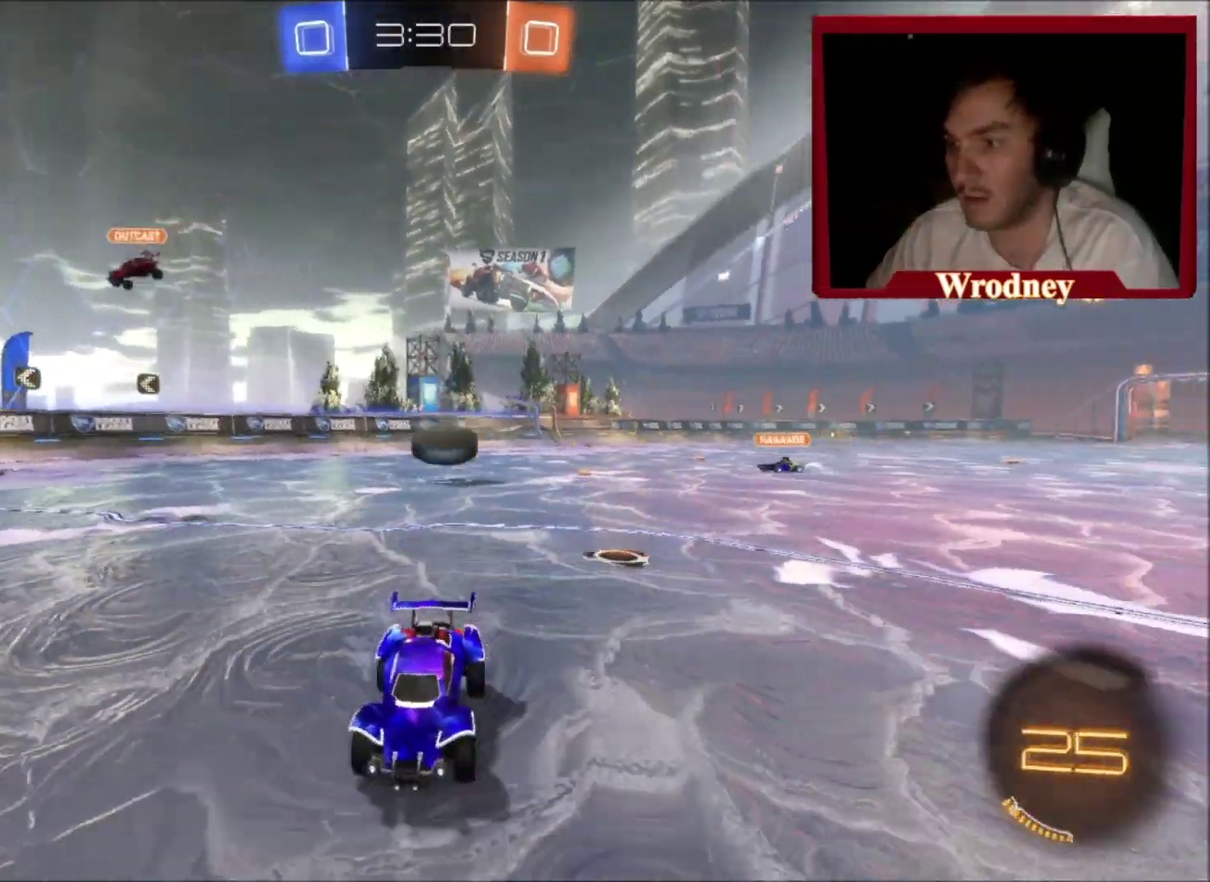
{"buttons": [], "left_stick": "right", "right_stick": "center", "events": [[67, "left_stick", "right"]]}
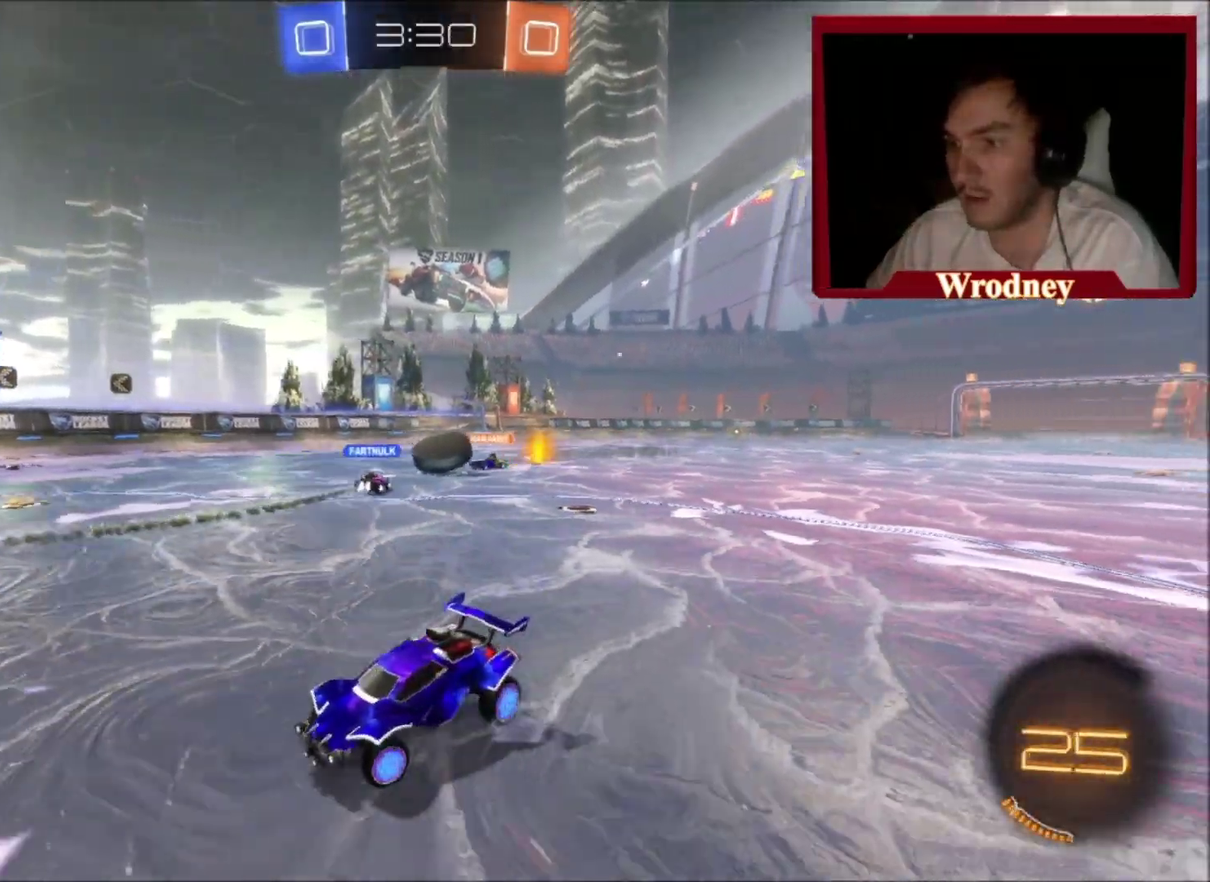
{"buttons": [], "left_stick": "right", "right_stick": "center", "events": [[200, "left_stick", "up-right"], [434, "left_stick", "right"]]}
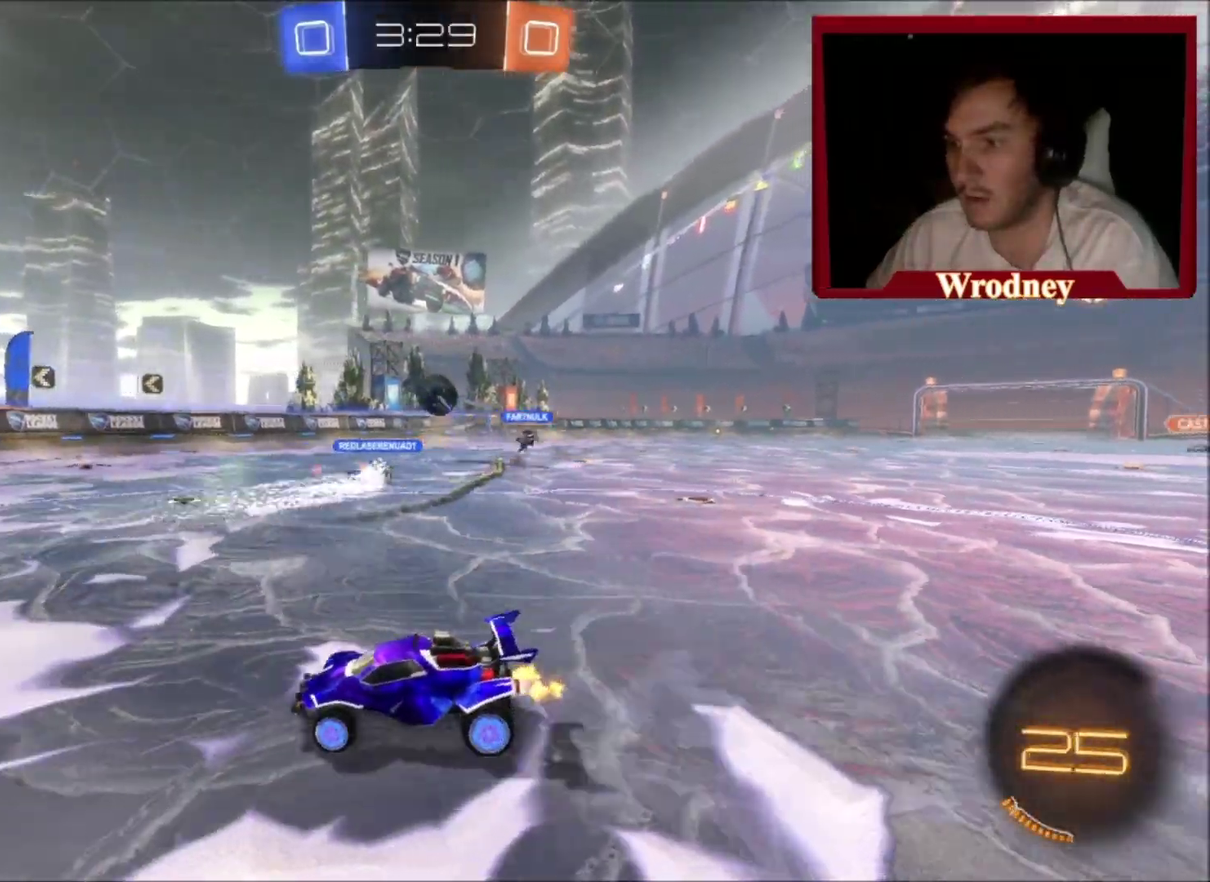
{"buttons": ["X"], "left_stick": "right", "right_stick": "center", "events": [[267, "Y", "down"], [367, "X", "down"], [468, "Y", "up"]]}
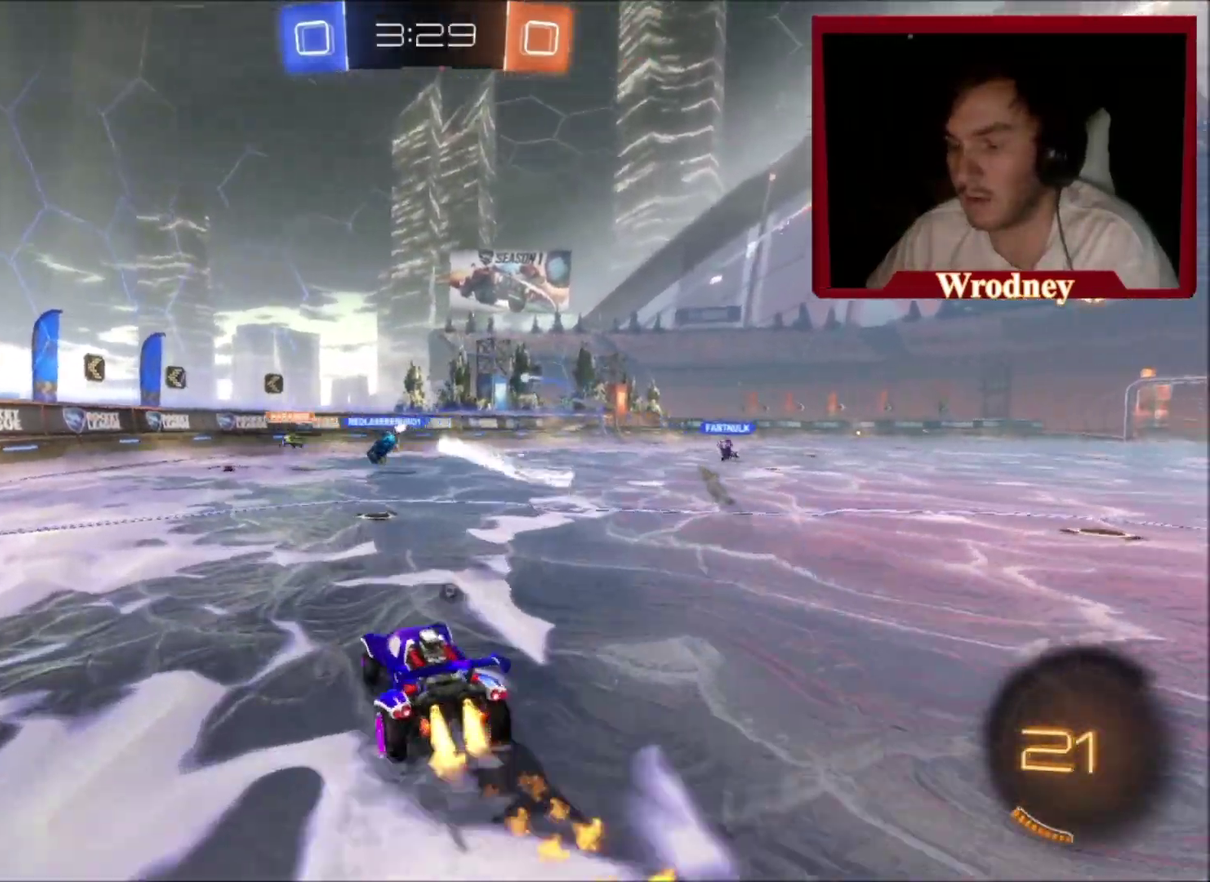
{"buttons": ["X"], "left_stick": "right", "right_stick": "center", "events": [[300, "left_stick", "up-right"], [367, "left_stick", "center"], [434, "left_stick", "right"]]}
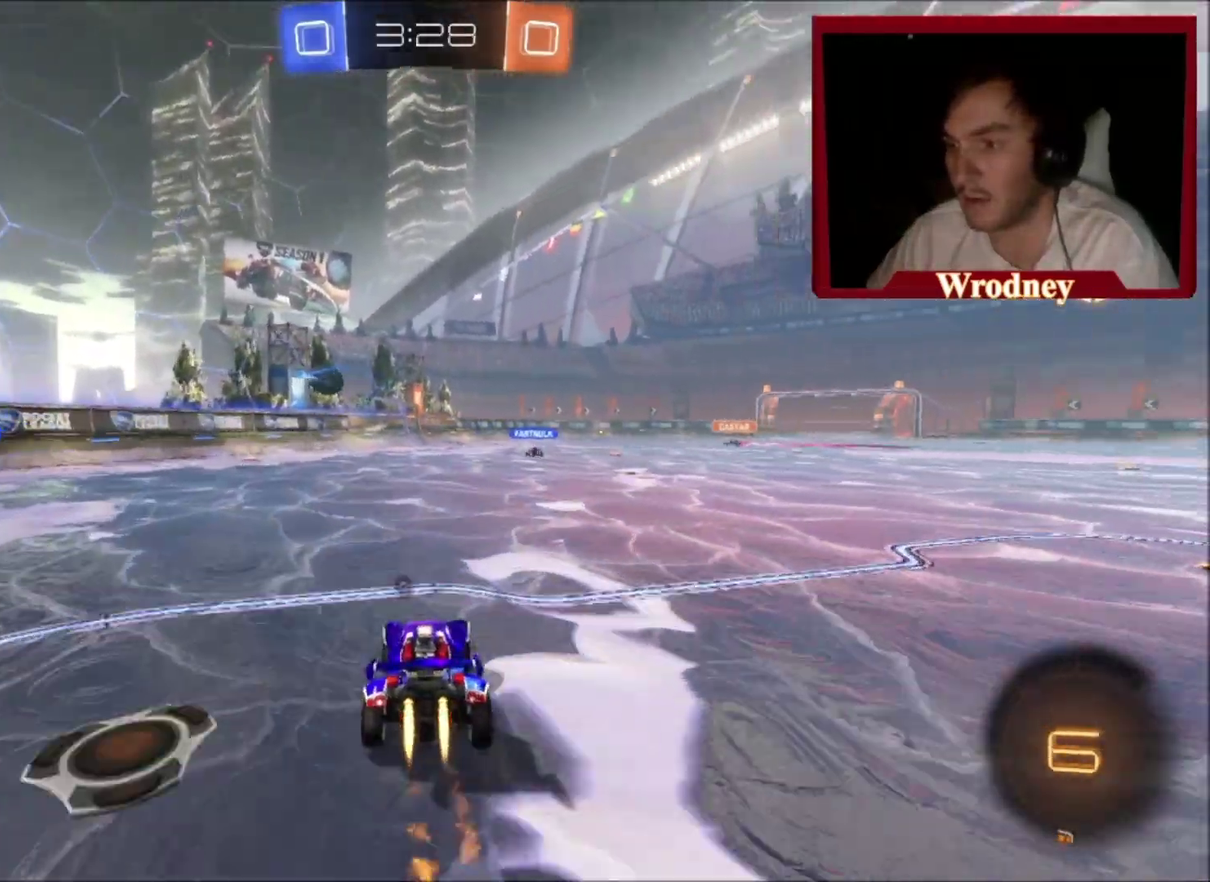
{"buttons": ["X"], "left_stick": "right", "right_stick": "center", "events": [[67, "left_stick", "up-right"], [167, "left_stick", "center"], [234, "Y", "down"], [234, "left_stick", "right"], [367, "Y", "up"]]}
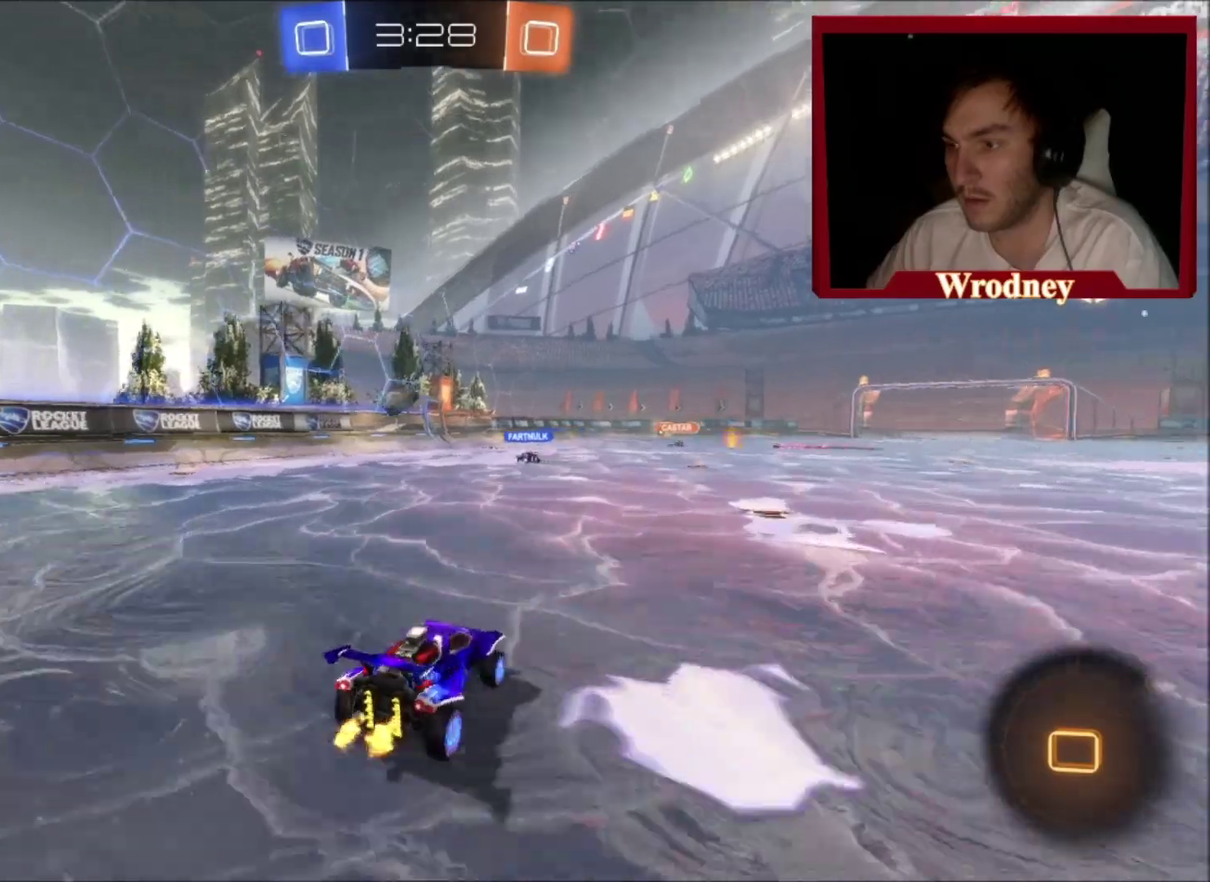
{"buttons": ["X"], "left_stick": "up-right", "right_stick": "center", "events": [[67, "left_stick", "up-right"]]}
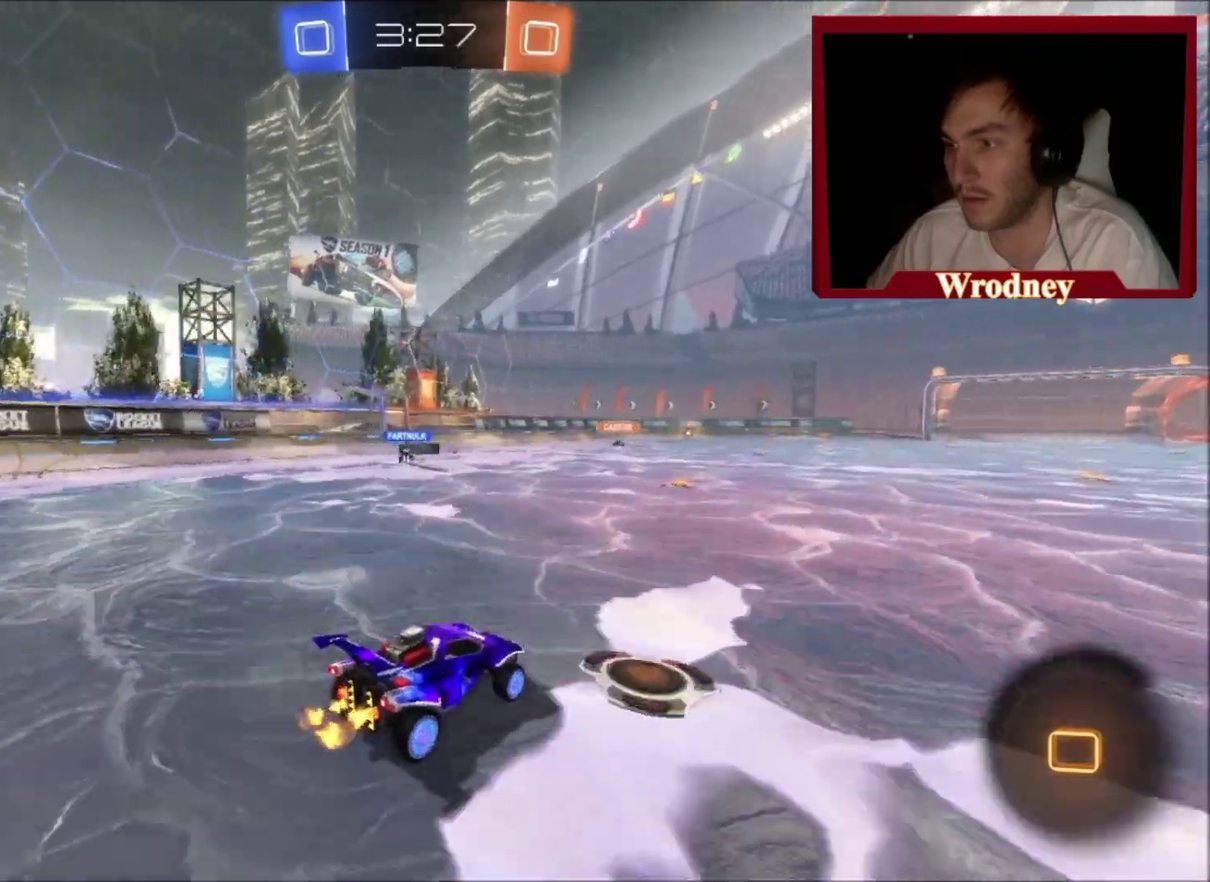
{"buttons": ["A", "L1"], "left_stick": "up", "right_stick": "center", "events": [[67, "left_stick", "up"], [134, "left_stick", "up-left"], [234, "X", "up"], [401, "left_stick", "up"], [467, "A", "down"], [467, "L1", "down"]]}
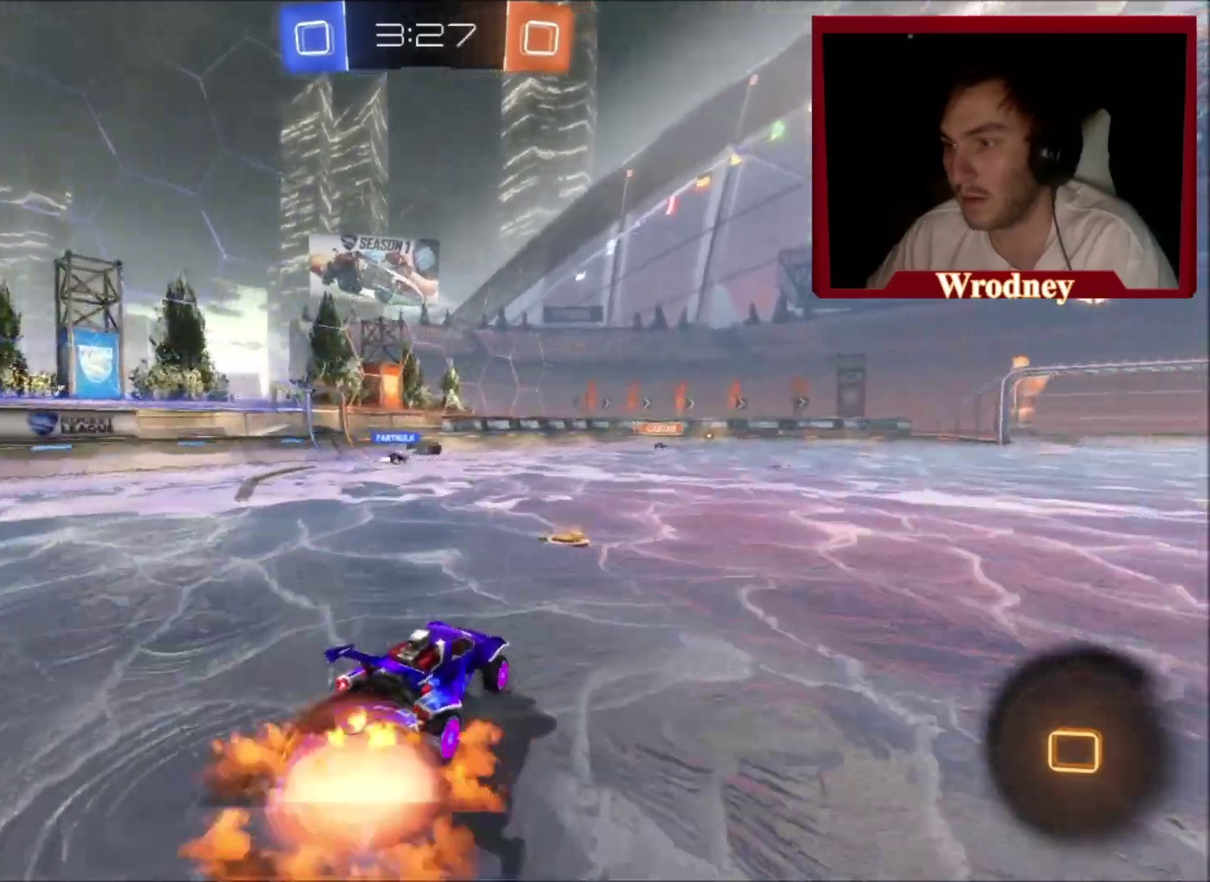
{"buttons": [], "left_stick": "up", "right_stick": "center", "events": [[33, "A", "up"], [100, "A", "down"], [167, "A", "up"], [400, "L1", "up"]]}
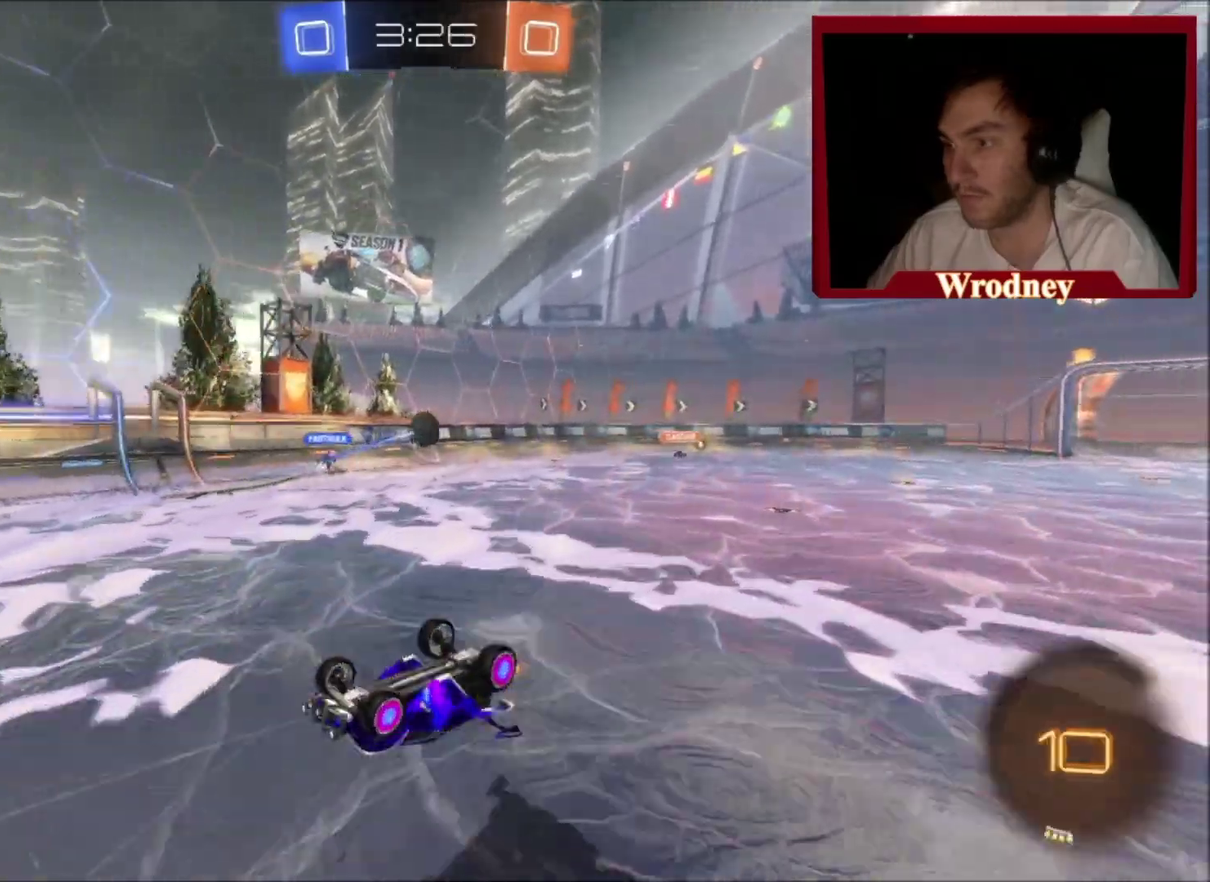
{"buttons": [], "left_stick": "up-right", "right_stick": "center", "events": [[67, "left_stick", "center"], [468, "left_stick", "up-right"]]}
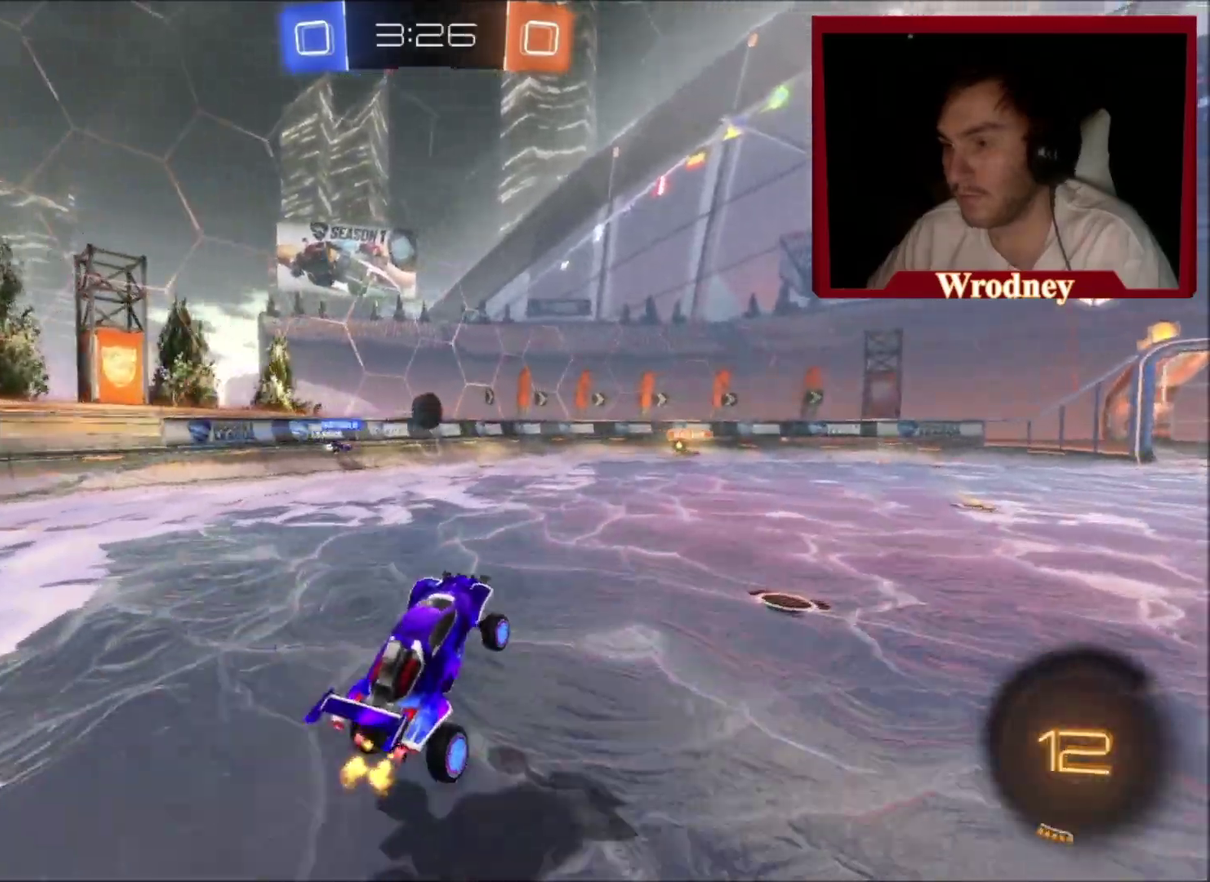
{"buttons": [], "left_stick": "up-left", "right_stick": "center", "events": [[467, "left_stick", "up-left"]]}